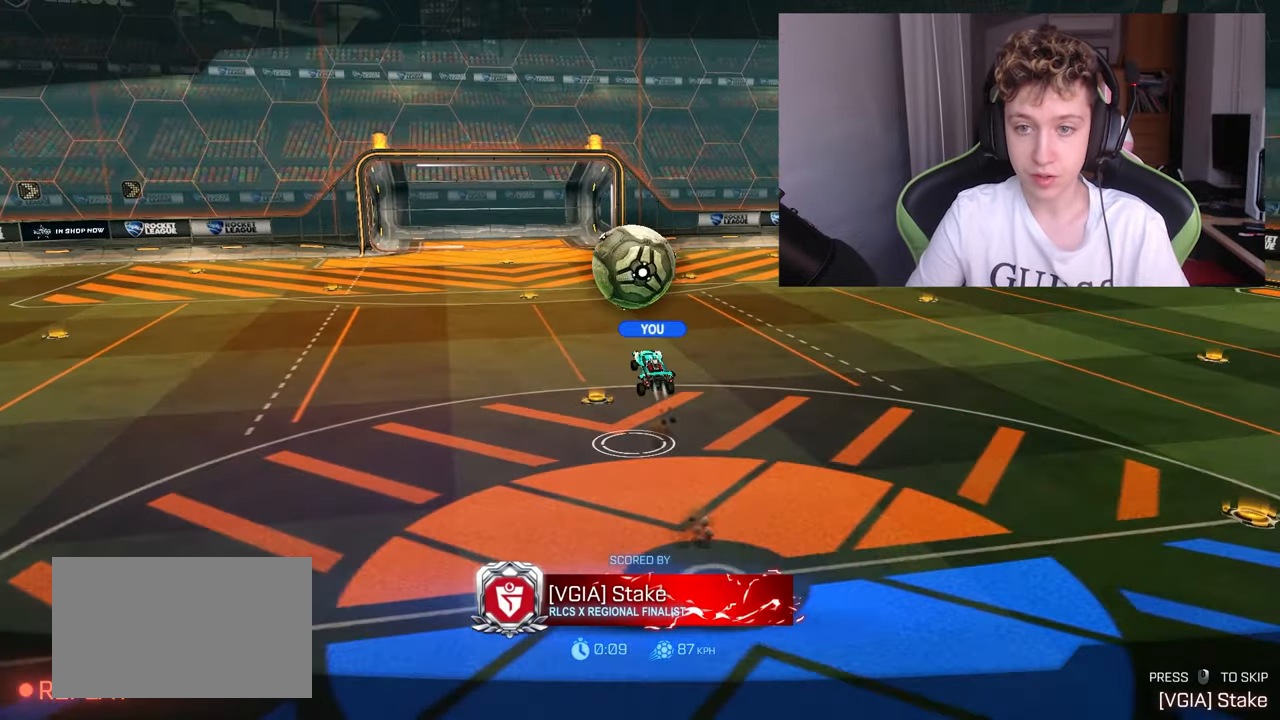
Gameplay with keyboard and mouse; each line is a JSON object with the keys and mouse buttons held at the frame after it. "events" lists presses ("down") and releases ("up") of "1", "2", "3", "4", "5", "a", "alt", "c", "caps_lock", "ctrl", "d", "e", "f", "g", "q", "r", "s", "shift", "space", "t", "tab", "v", "w", "x", "z", "mouse_left", "mouse_wheel" and "mouse_right" between this image and that frame as [ms after this image, input, new state], when the widget could be followed in between. "mouse_left", "mouse_wheel", "mouse_right" = the "left", "wheel", "right" buttons of the "mouse" list. No other keys are recorded. "wheel" means that the mouse wheel is clicked or scrolled. "mouse_move" is the direction in which the mouse moves at that frame (one of eight, or "still"), when it could be read.
{"keys": [], "mouse": [], "mouse_move": "still", "events": []}
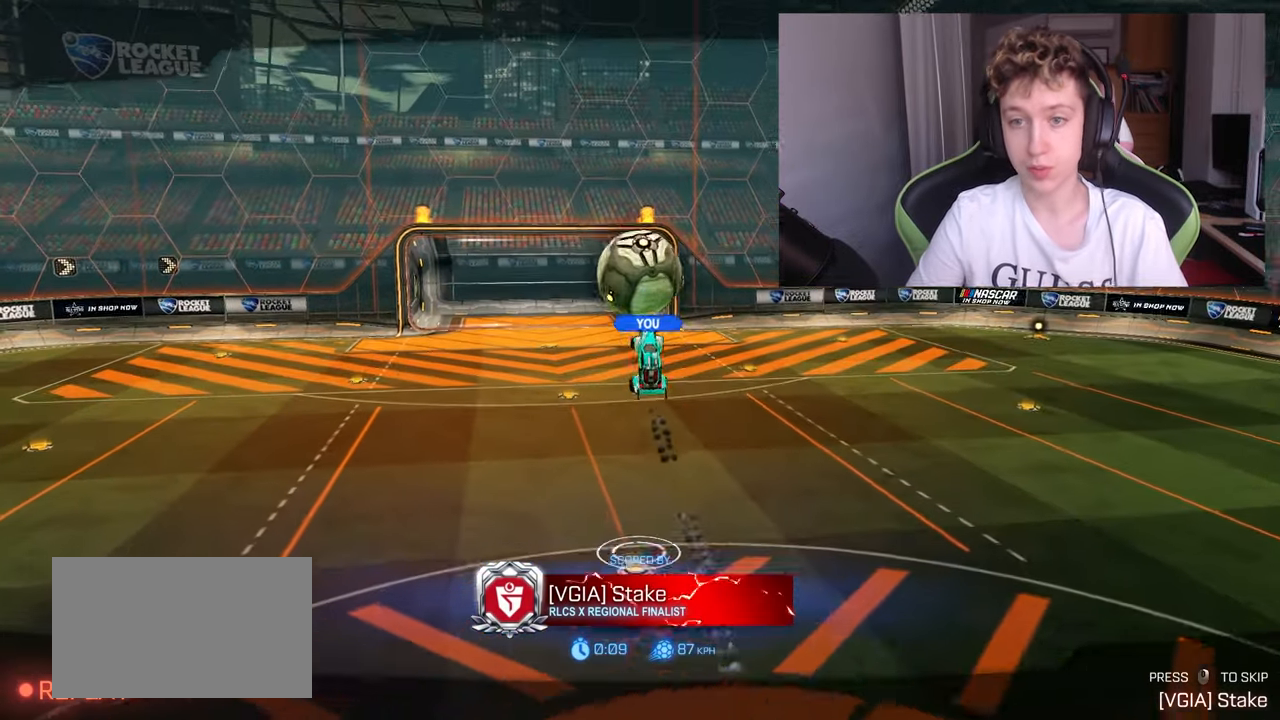
{"keys": [], "mouse": [], "mouse_move": "still", "events": []}
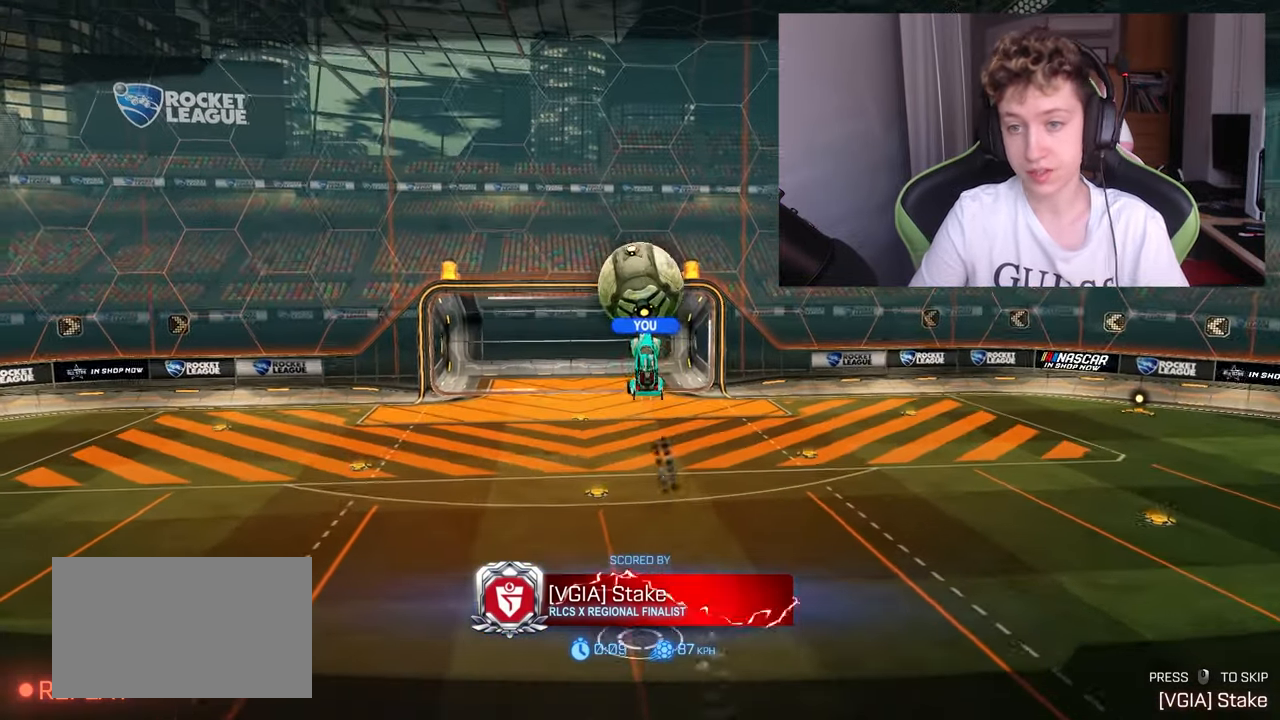
{"keys": [], "mouse": [], "mouse_move": "still", "events": []}
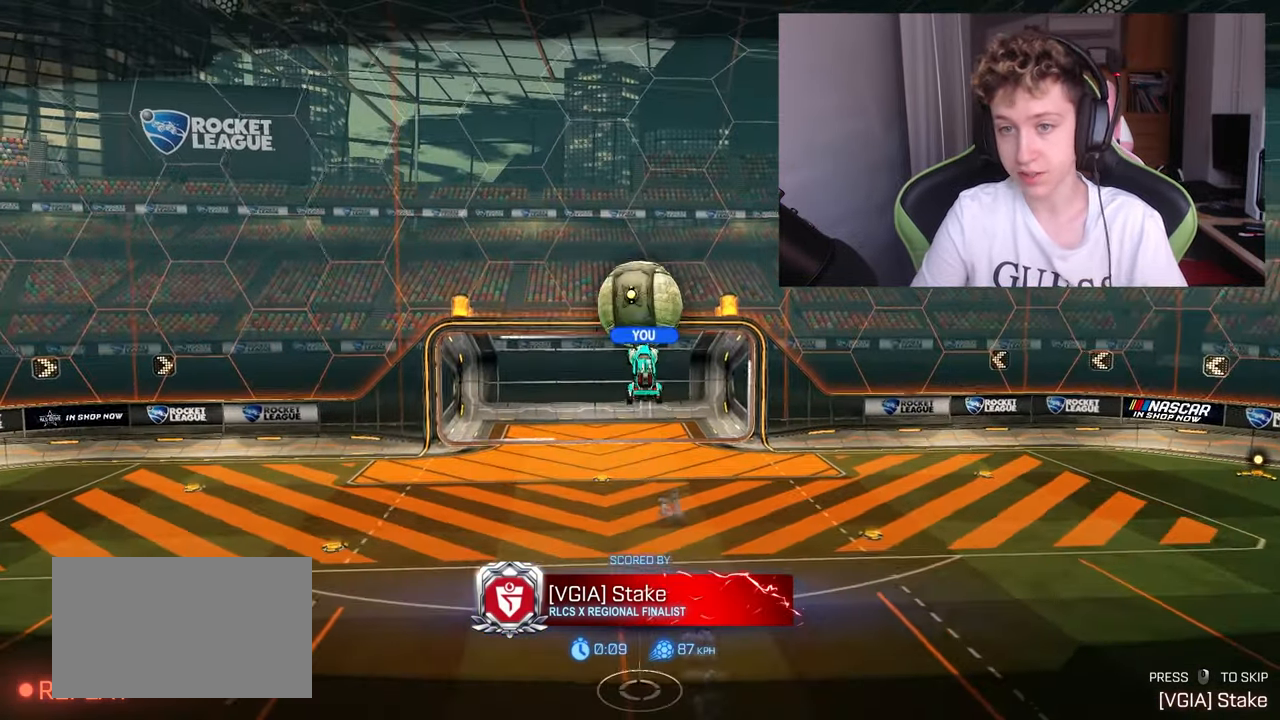
{"keys": [], "mouse": [], "mouse_move": "still", "events": []}
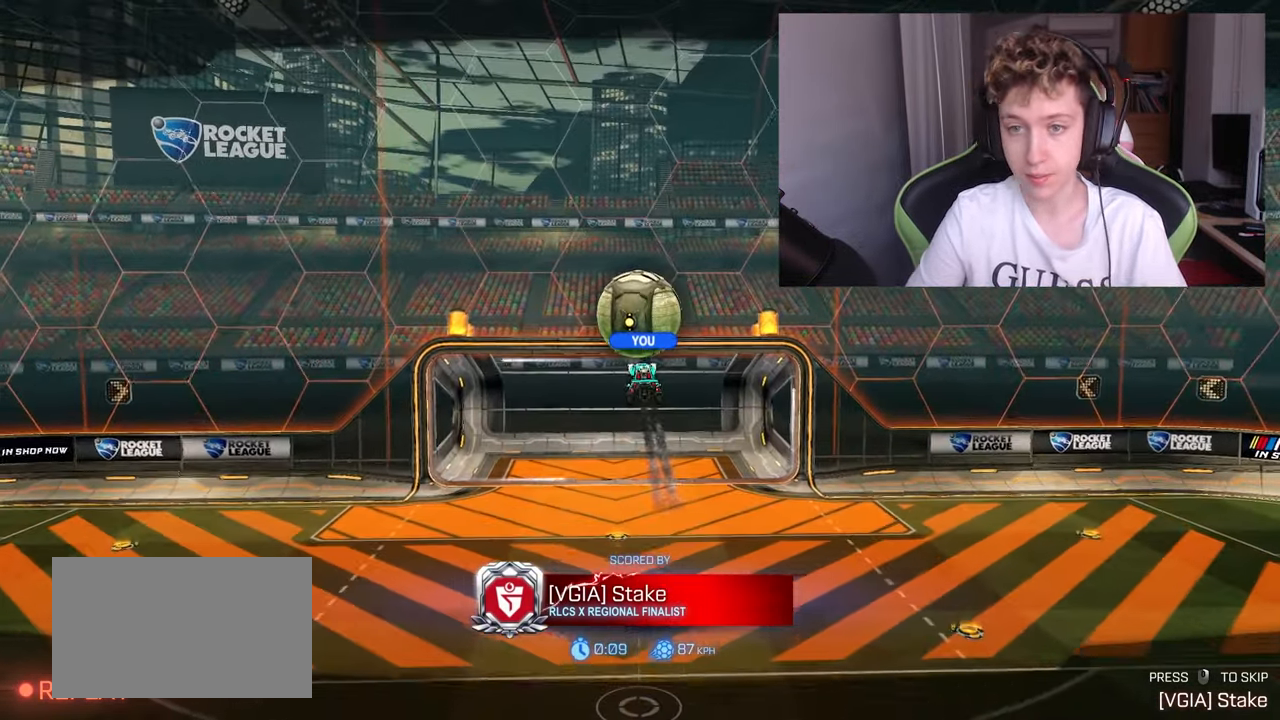
{"keys": ["w"], "mouse": ["left"], "mouse_move": "right", "events": [[366, "w", "down"], [433, "mouse_left", "down"]]}
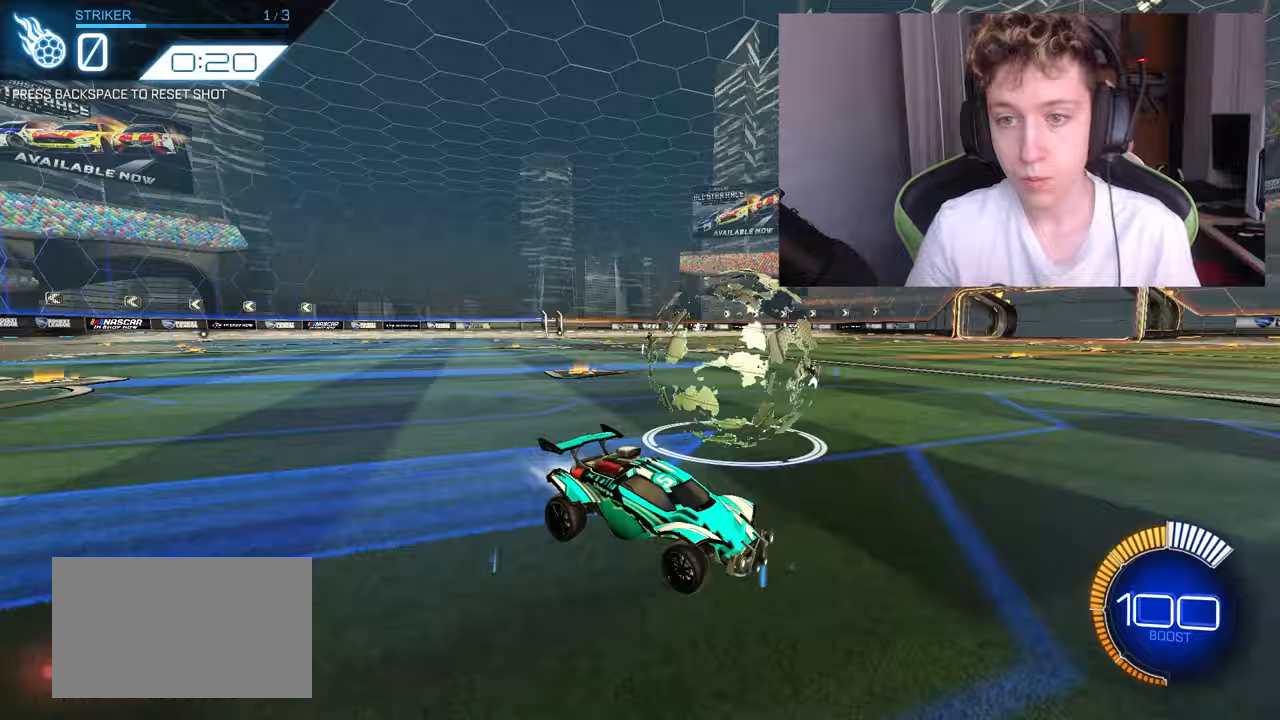
{"keys": ["w"], "mouse": ["left"], "mouse_move": "still", "events": [[350, "d", "down"], [400, "d", "up"]]}
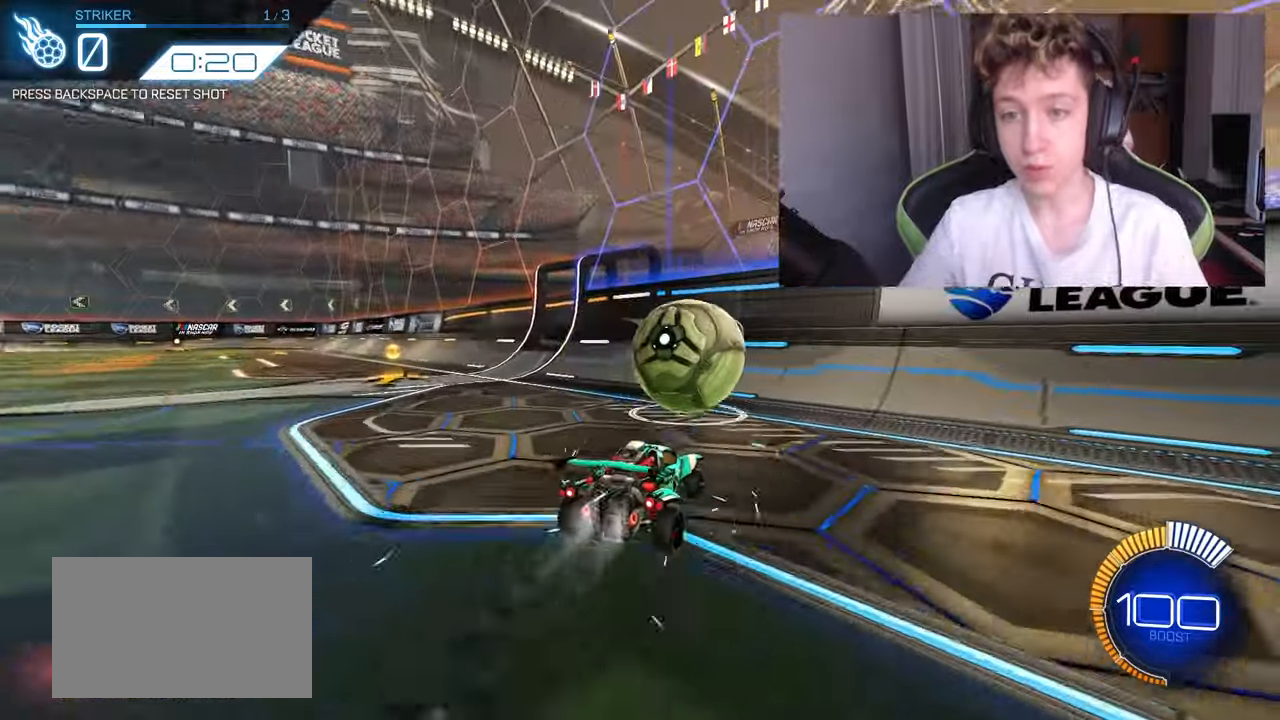
{"keys": ["w"], "mouse": ["left"], "mouse_move": "still", "events": [[183, "d", "down"], [233, "d", "up"], [417, "a", "down"], [467, "a", "up"]]}
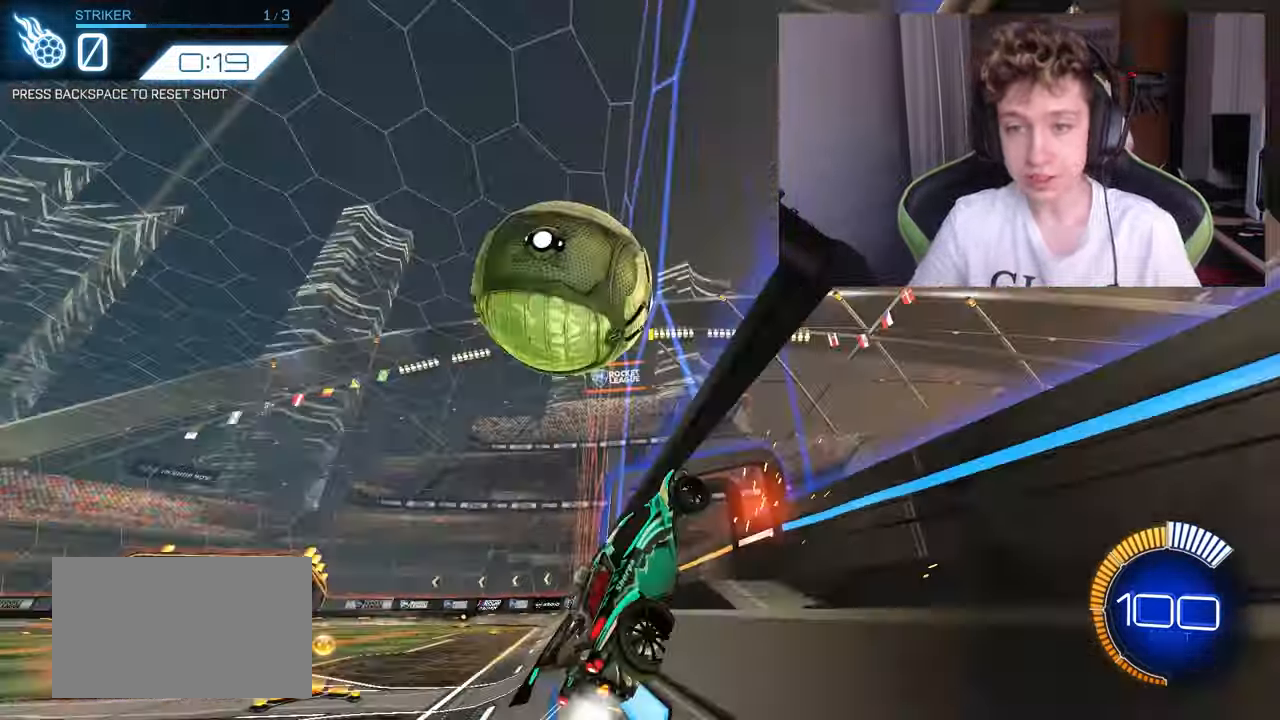
{"keys": ["d", "w"], "mouse": ["left"], "mouse_move": "still", "events": [[17, "a", "down"], [100, "a", "up"], [150, "d", "down"]]}
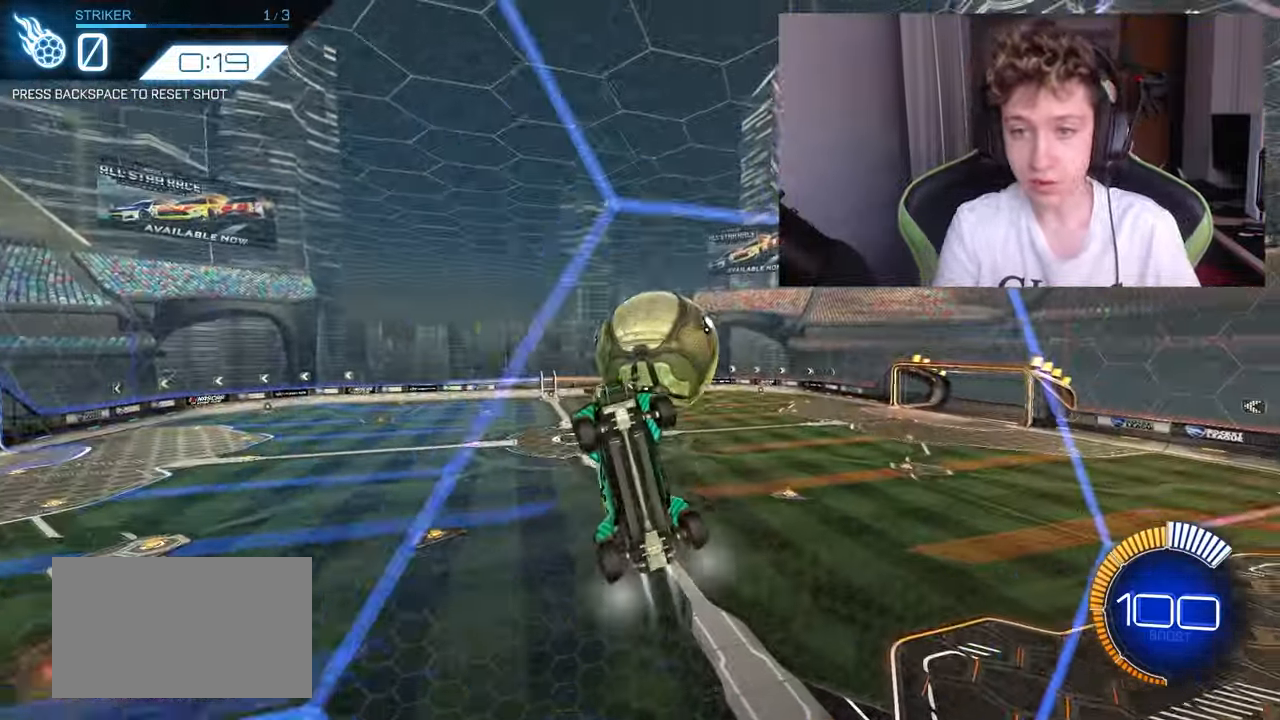
{"keys": ["w"], "mouse": ["left"], "mouse_move": "still", "events": [[33, "d", "up"], [117, "a", "down"], [300, "a", "up"]]}
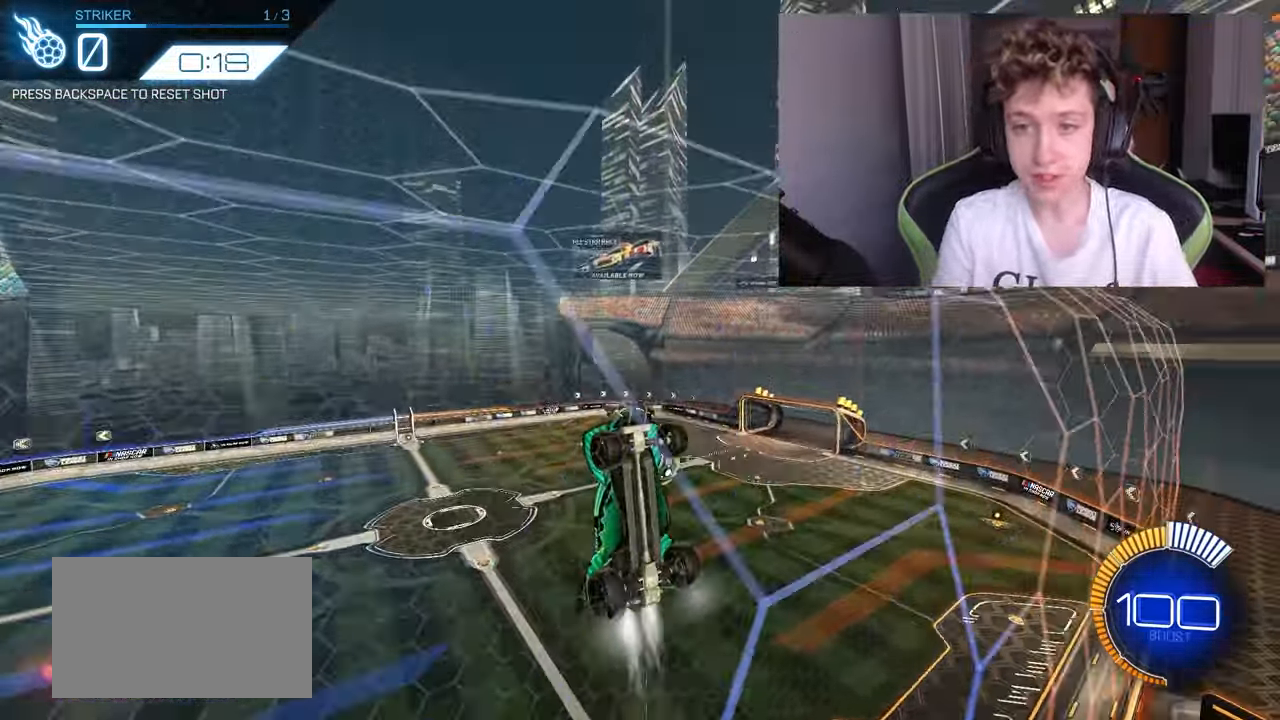
{"keys": ["a", "w"], "mouse": [], "mouse_move": "still", "events": [[133, "a", "down"], [417, "a", "up"], [467, "mouse_left", "up"], [500, "a", "down"]]}
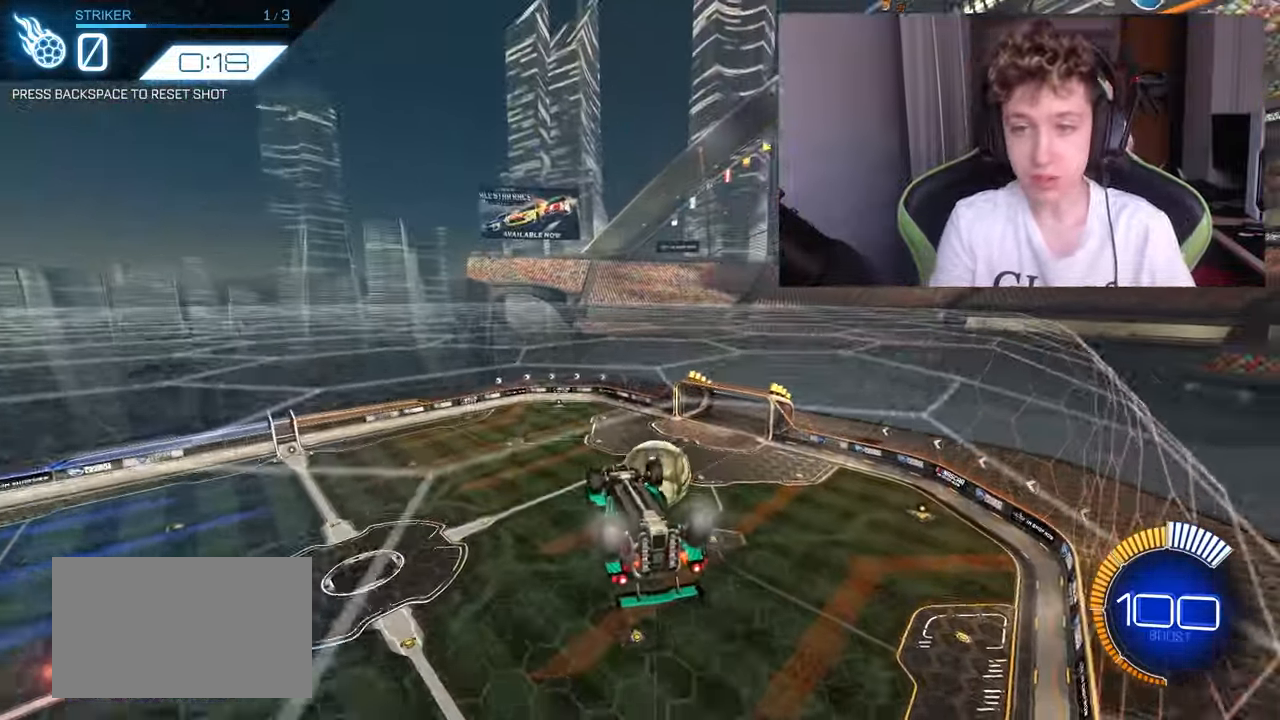
{"keys": ["a", "shift", "w"], "mouse": [], "mouse_move": "down-left", "events": [[50, "a", "up"], [50, "w", "up"], [150, "a", "down"], [150, "s", "down"], [250, "shift", "down"], [300, "s", "up"], [483, "w", "down"]]}
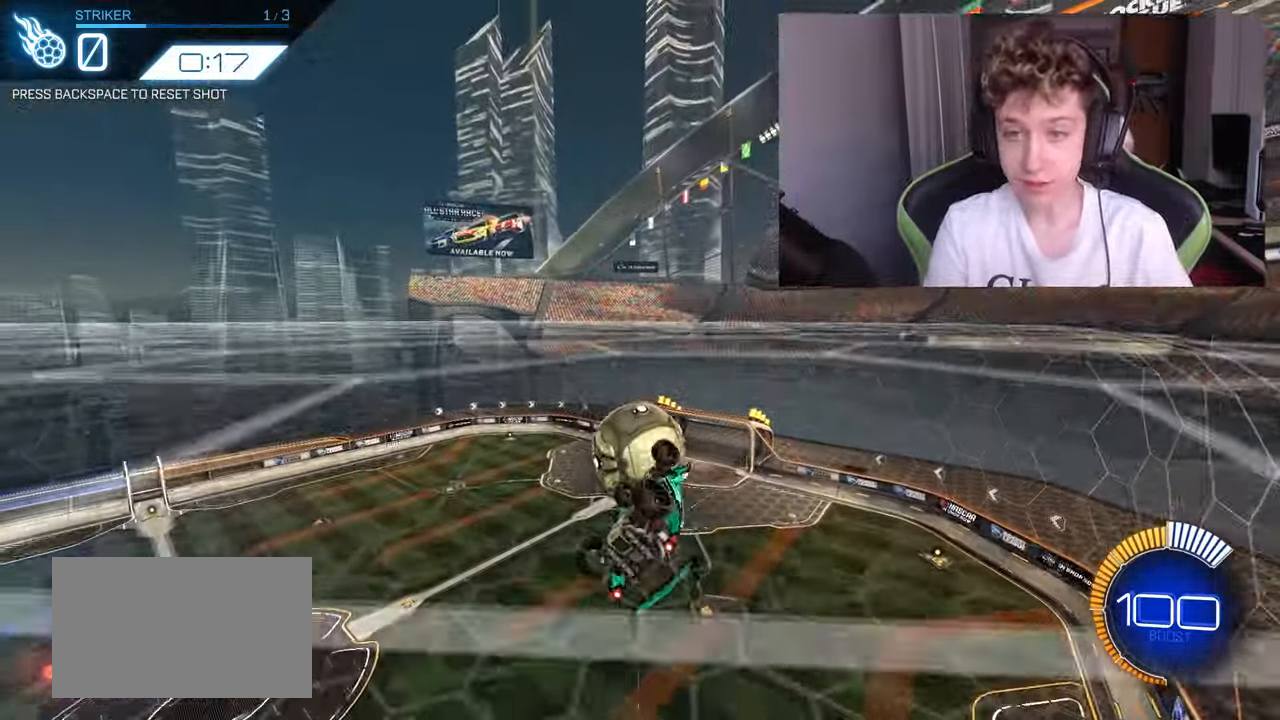
{"keys": ["d"], "mouse": ["left"], "mouse_move": "still", "events": [[167, "shift", "up"], [167, "w", "up"], [300, "mouse_left", "down"], [350, "s", "down"], [400, "a", "up"], [500, "d", "down"], [500, "s", "up"]]}
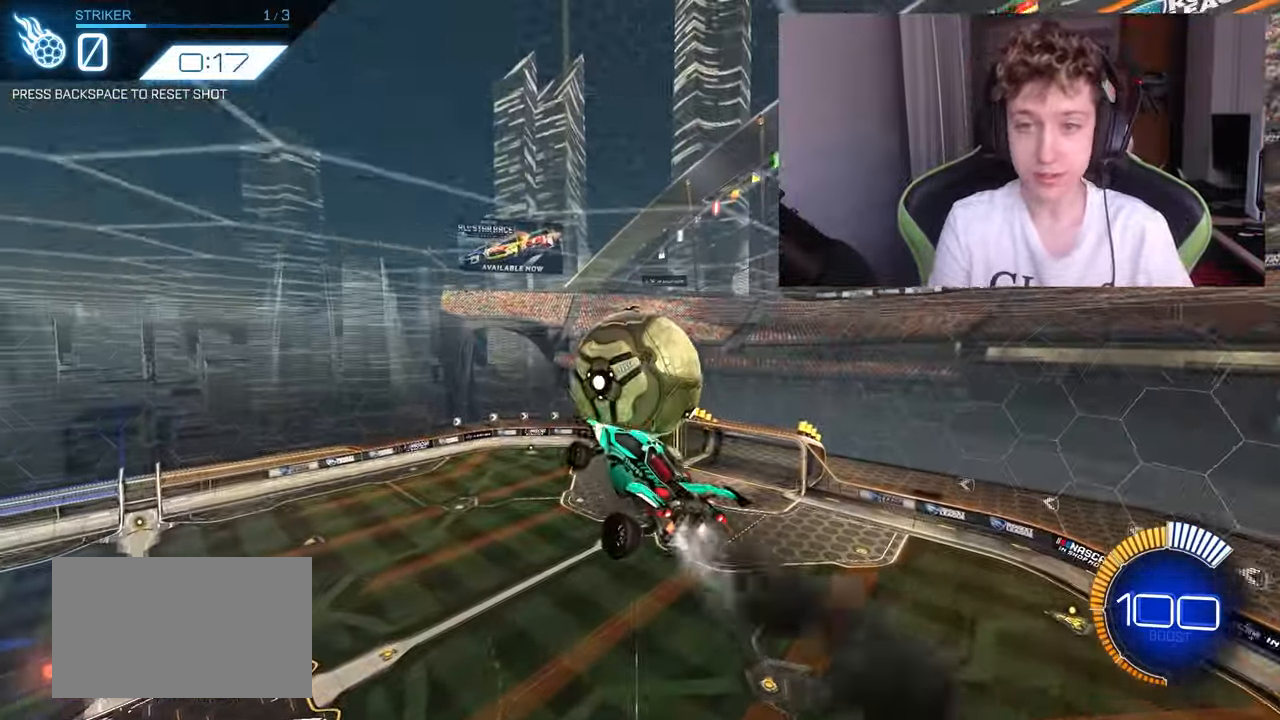
{"keys": ["d"], "mouse": [], "mouse_move": "still", "events": [[50, "d", "up"], [100, "d", "down"], [283, "s", "down"], [367, "s", "up"], [417, "mouse_left", "up"]]}
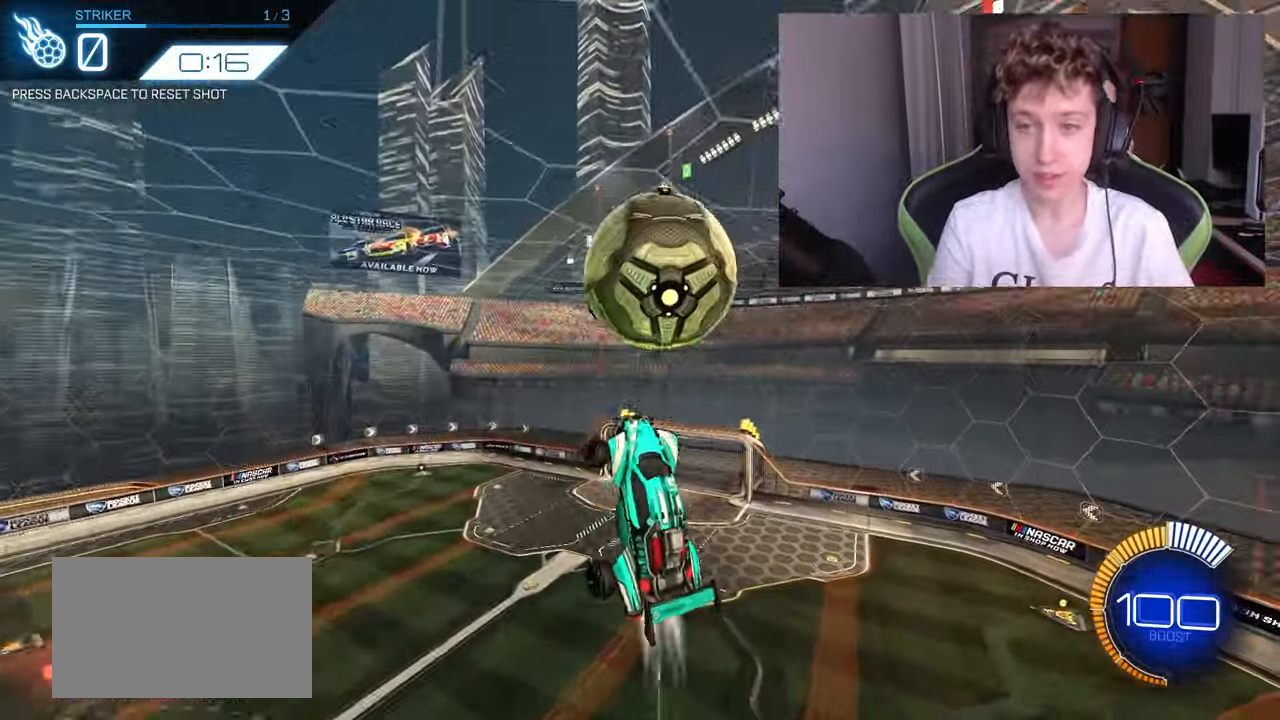
{"keys": ["a"], "mouse": [], "mouse_move": "still", "events": [[17, "a", "down"], [17, "mouse_left", "down"], [17, "shift", "down"], [17, "w", "down"], [67, "d", "up"], [67, "w", "up"], [100, "w", "down"], [333, "shift", "up"], [333, "w", "up"], [383, "a", "up"], [383, "mouse_left", "up"], [433, "a", "down"]]}
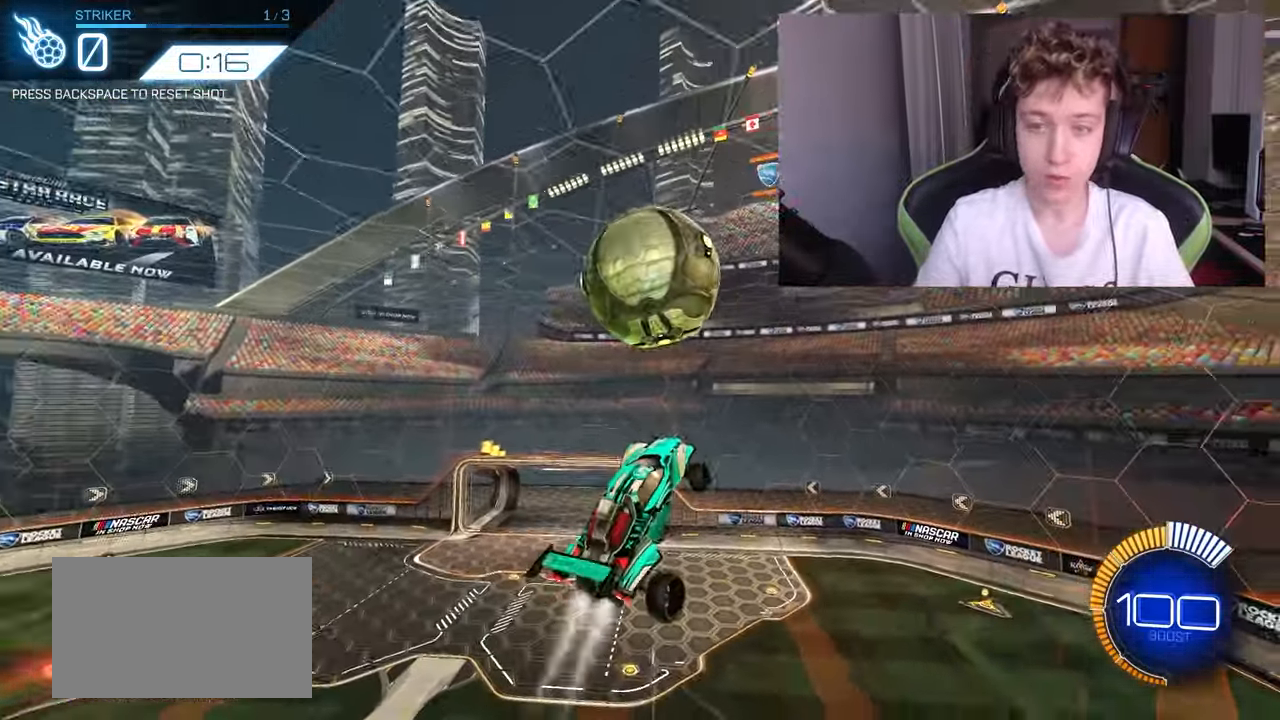
{"keys": ["w"], "mouse": ["right"], "mouse_move": "down-left", "events": [[17, "mouse_left", "down"], [117, "a", "up"], [317, "w", "down"], [450, "mouse_right", "down"], [500, "mouse_left", "up"]]}
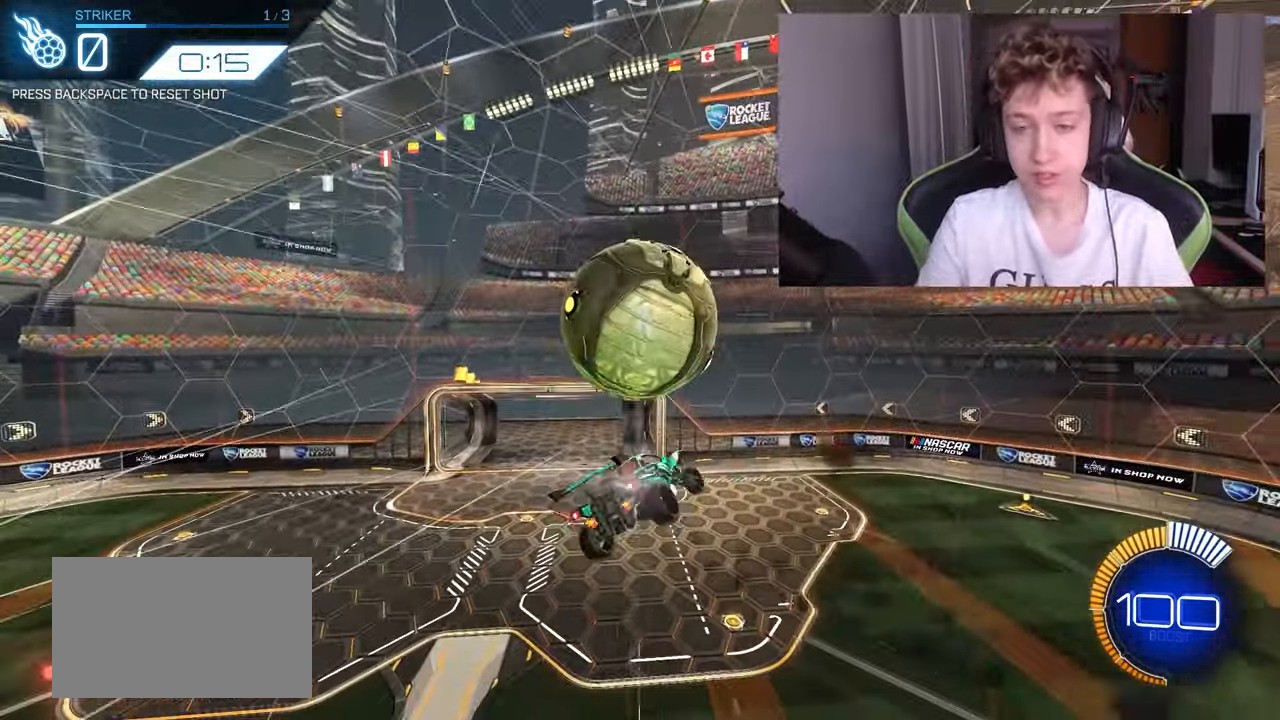
{"keys": ["w"], "mouse": [], "mouse_move": "still", "events": [[84, "mouse_right", "up"]]}
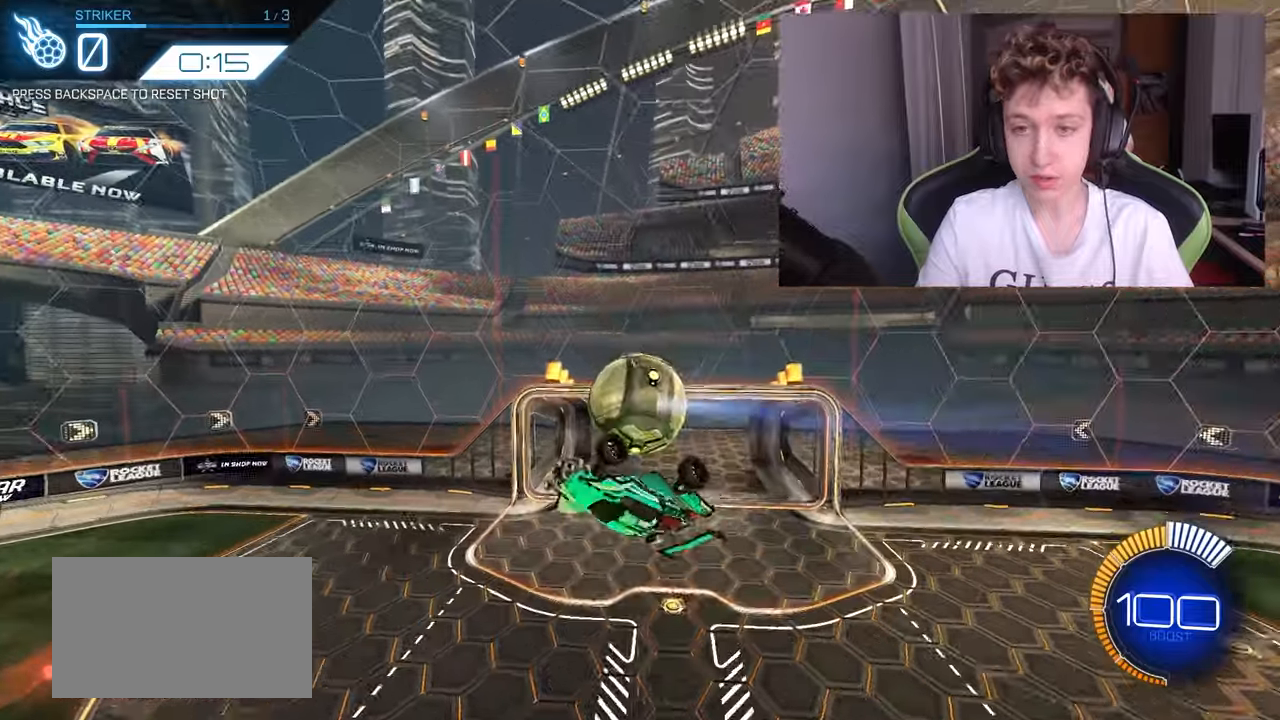
{"keys": ["a", "shift"], "mouse": [], "mouse_move": "still", "events": [[67, "a", "down"], [67, "w", "up"], [434, "shift", "down"]]}
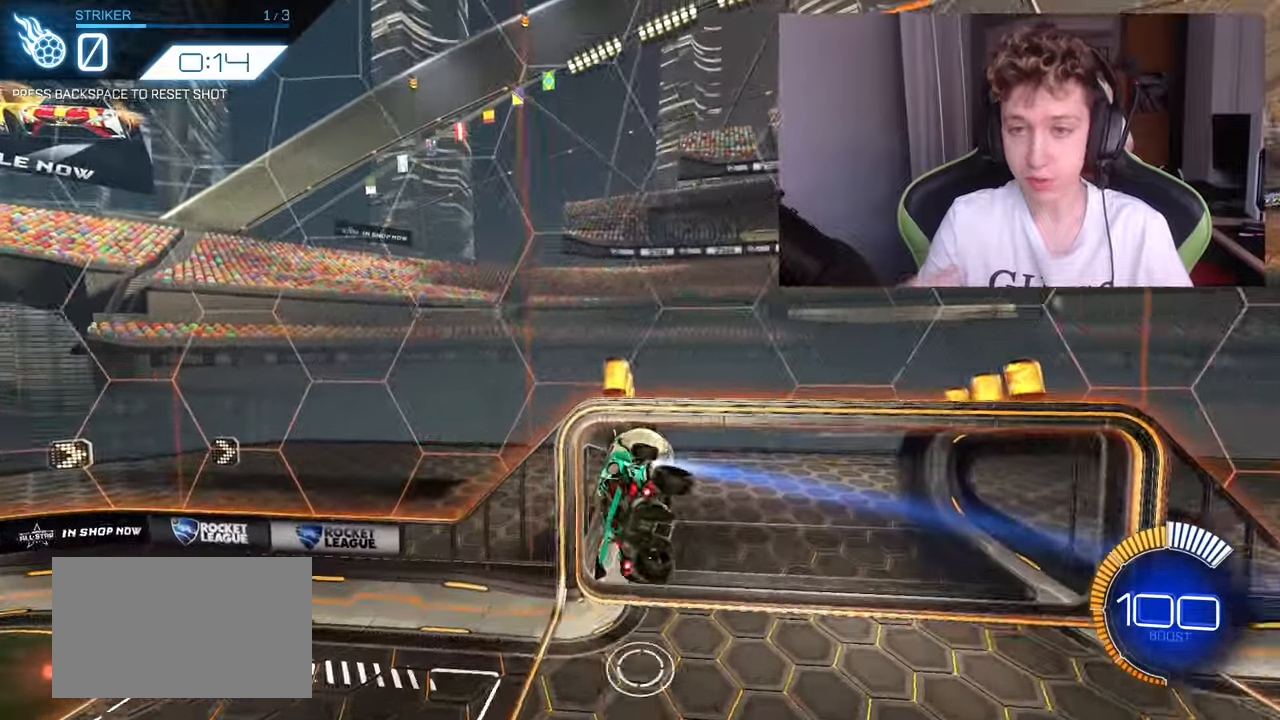
{"keys": ["a"], "mouse": [], "mouse_move": "still", "events": [[167, "shift", "up"]]}
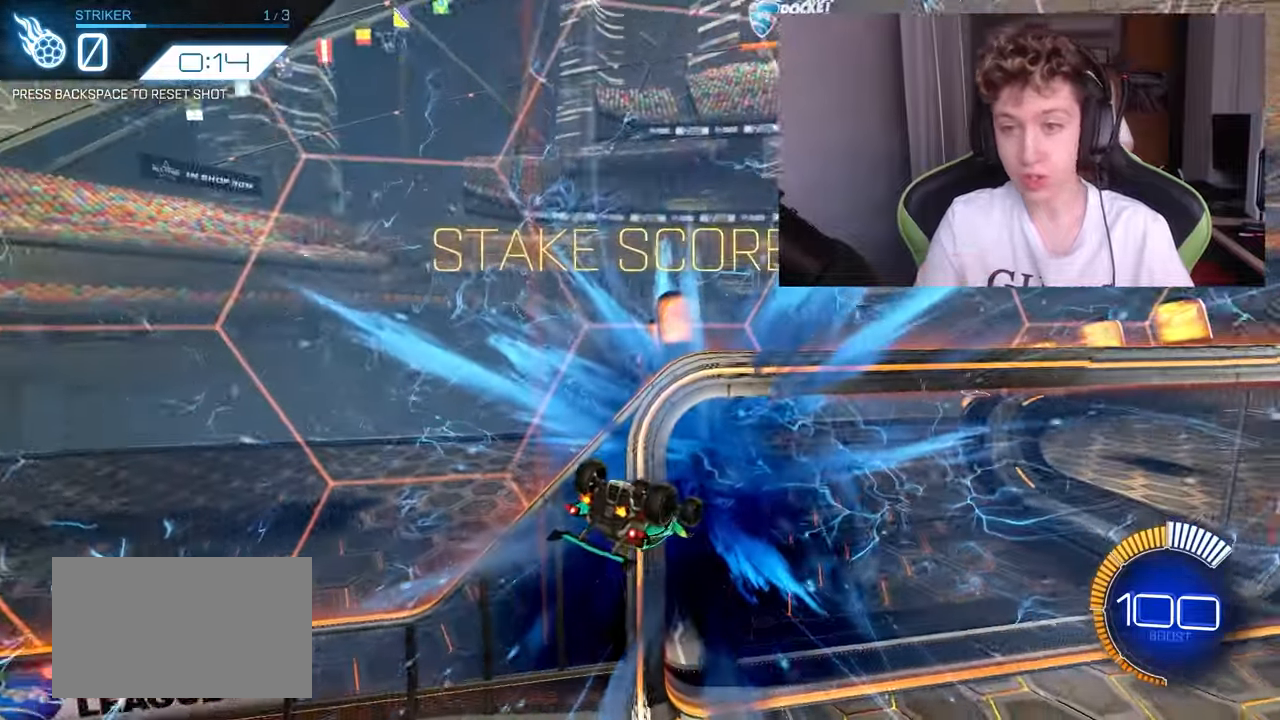
{"keys": ["a", "shift"], "mouse": ["left"], "mouse_move": "still", "events": [[34, "w", "down"], [234, "space", "down"], [284, "shift", "down"], [284, "w", "up"], [317, "mouse_left", "down"], [317, "space", "up"]]}
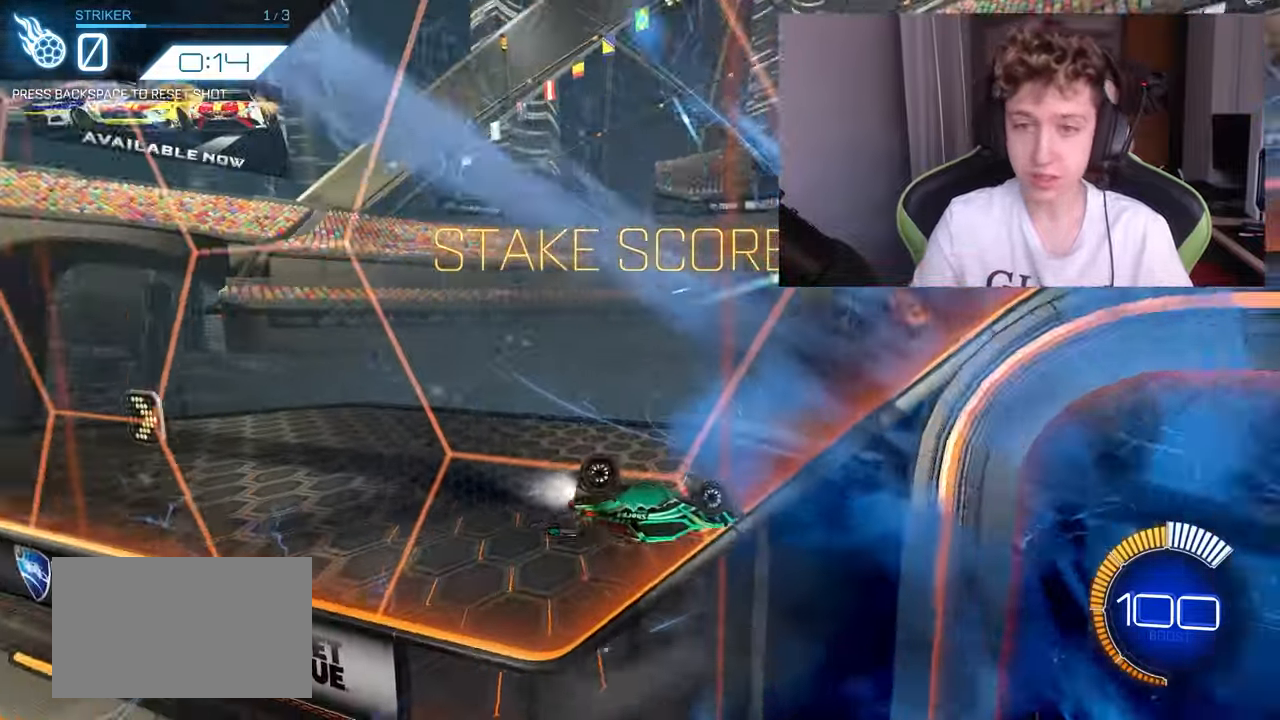
{"keys": ["a", "s", "shift"], "mouse": ["left"], "mouse_move": "still", "events": [[200, "mouse_right", "down"], [250, "s", "down"], [434, "mouse_right", "up"]]}
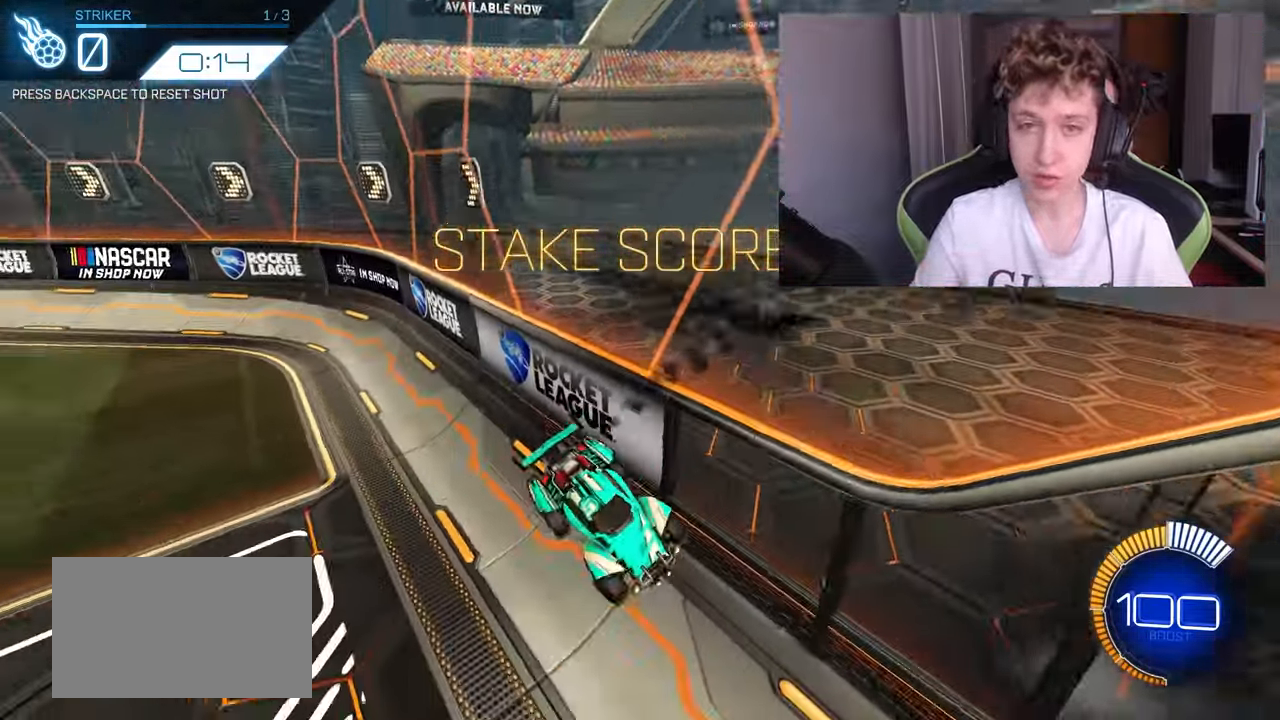
{"keys": ["d", "shift", "w"], "mouse": ["left", "right"], "mouse_move": "still", "events": [[34, "a", "up"], [34, "d", "down"], [34, "shift", "up"], [117, "s", "up"], [217, "d", "up"], [217, "w", "down"], [317, "mouse_right", "down"], [400, "mouse_right", "up"], [500, "d", "down"], [500, "mouse_right", "down"], [500, "shift", "down"]]}
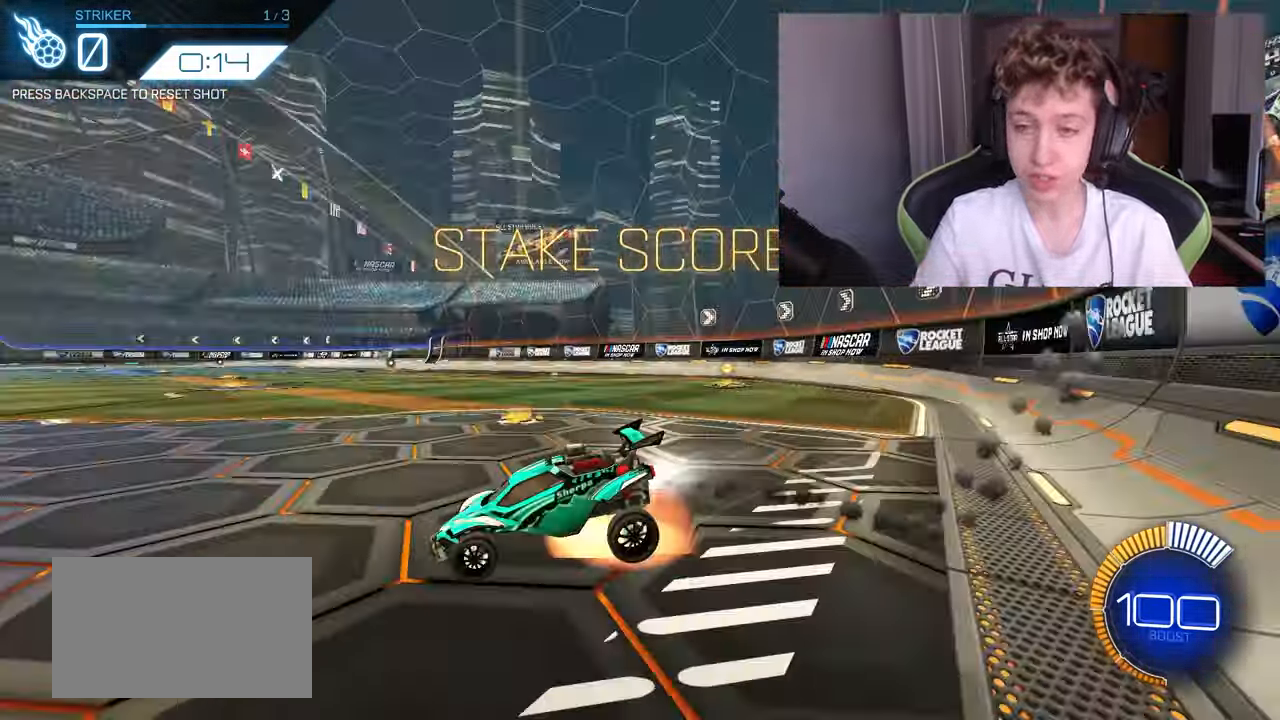
{"keys": ["d", "shift"], "mouse": ["left"], "mouse_move": "still", "events": [[50, "mouse_right", "up"], [134, "mouse_right", "down"], [184, "s", "down"], [184, "w", "up"], [284, "mouse_right", "up"], [417, "s", "up"]]}
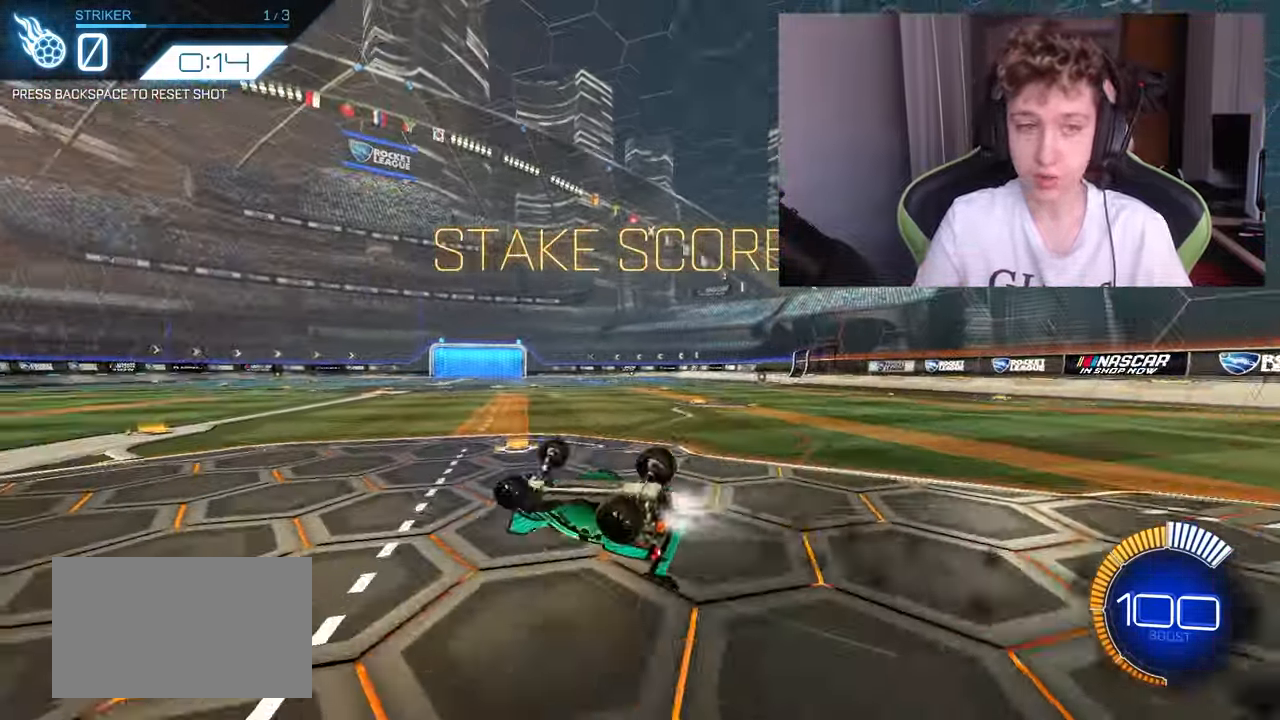
{"keys": ["d", "shift"], "mouse": ["left"], "mouse_move": "still", "events": [[50, "w", "down"], [250, "w", "up"], [300, "s", "down"], [384, "s", "up"]]}
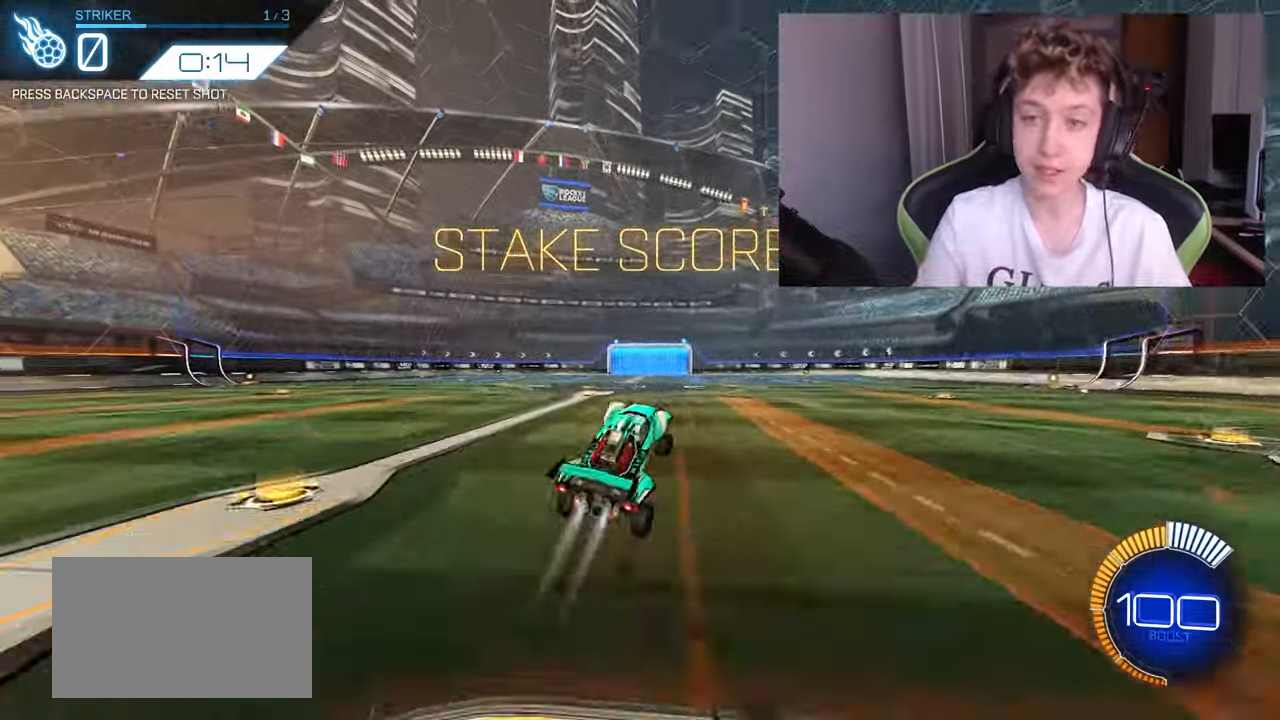
{"keys": [], "mouse": [], "mouse_move": "still", "events": [[117, "d", "up"], [167, "a", "down"], [217, "mouse_left", "up"], [317, "shift", "up"], [350, "a", "up"]]}
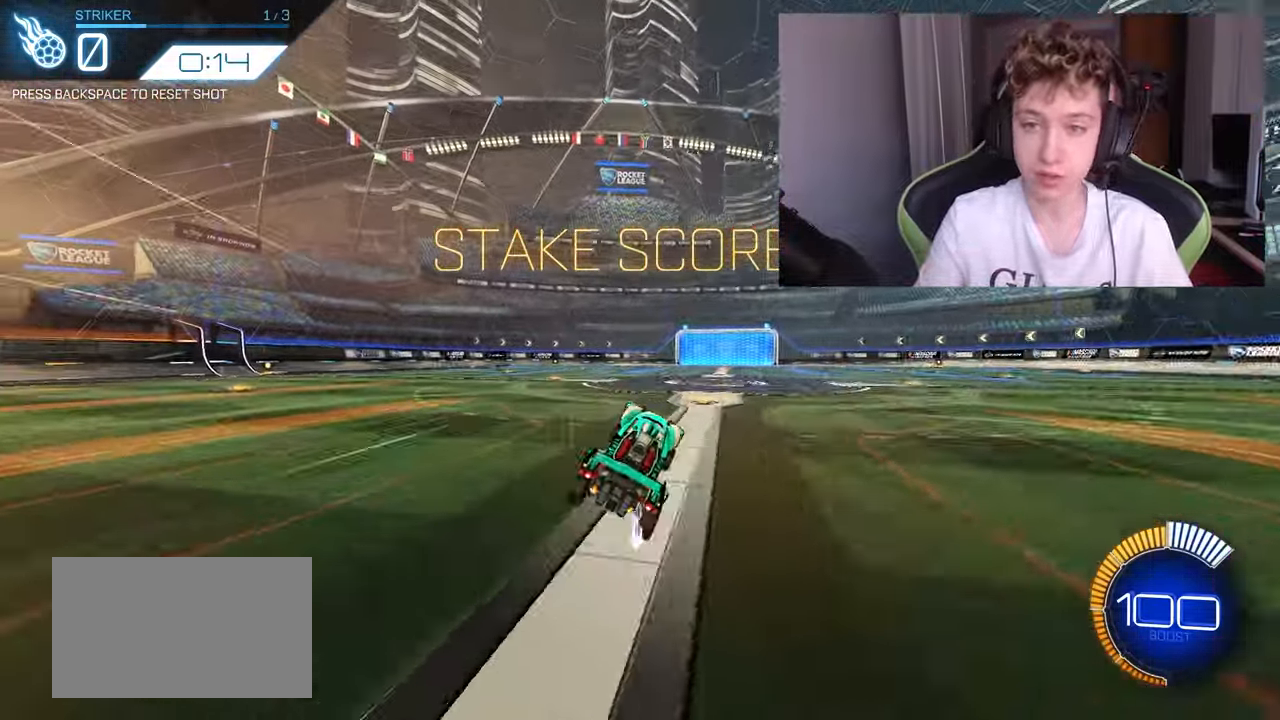
{"keys": [], "mouse": [], "mouse_move": "up", "events": []}
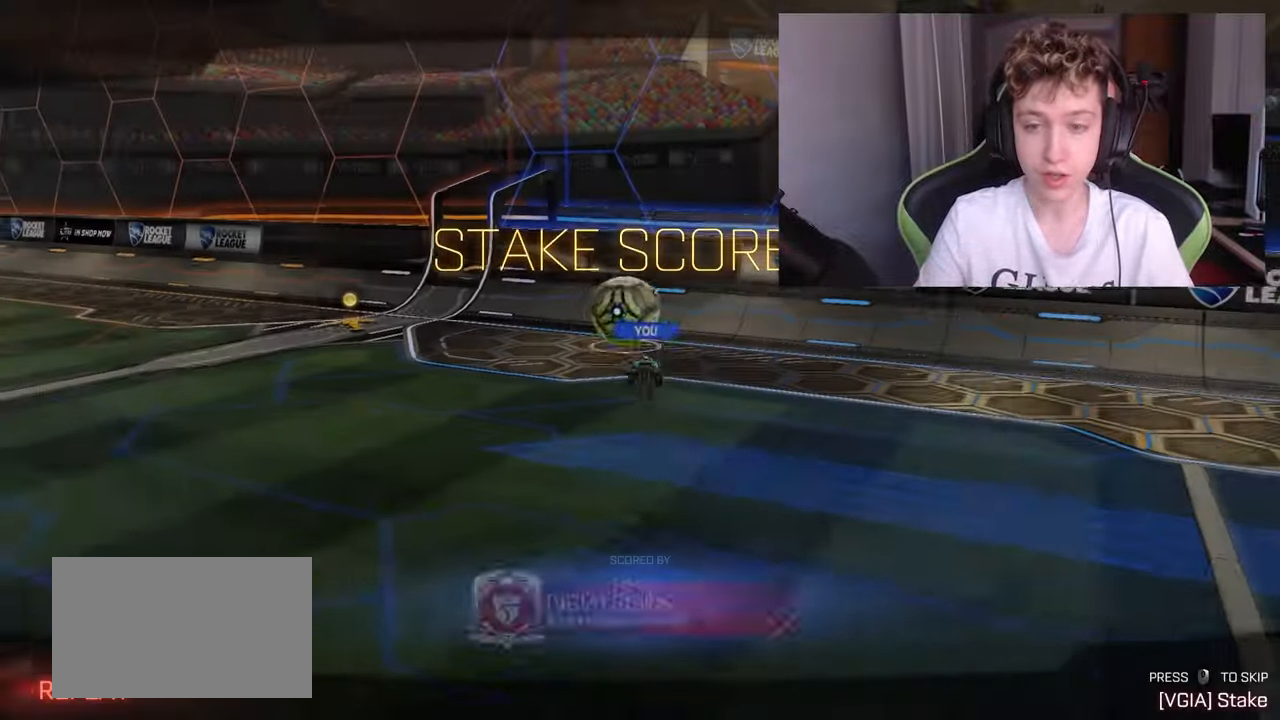
{"keys": [], "mouse": [], "mouse_move": "still", "events": []}